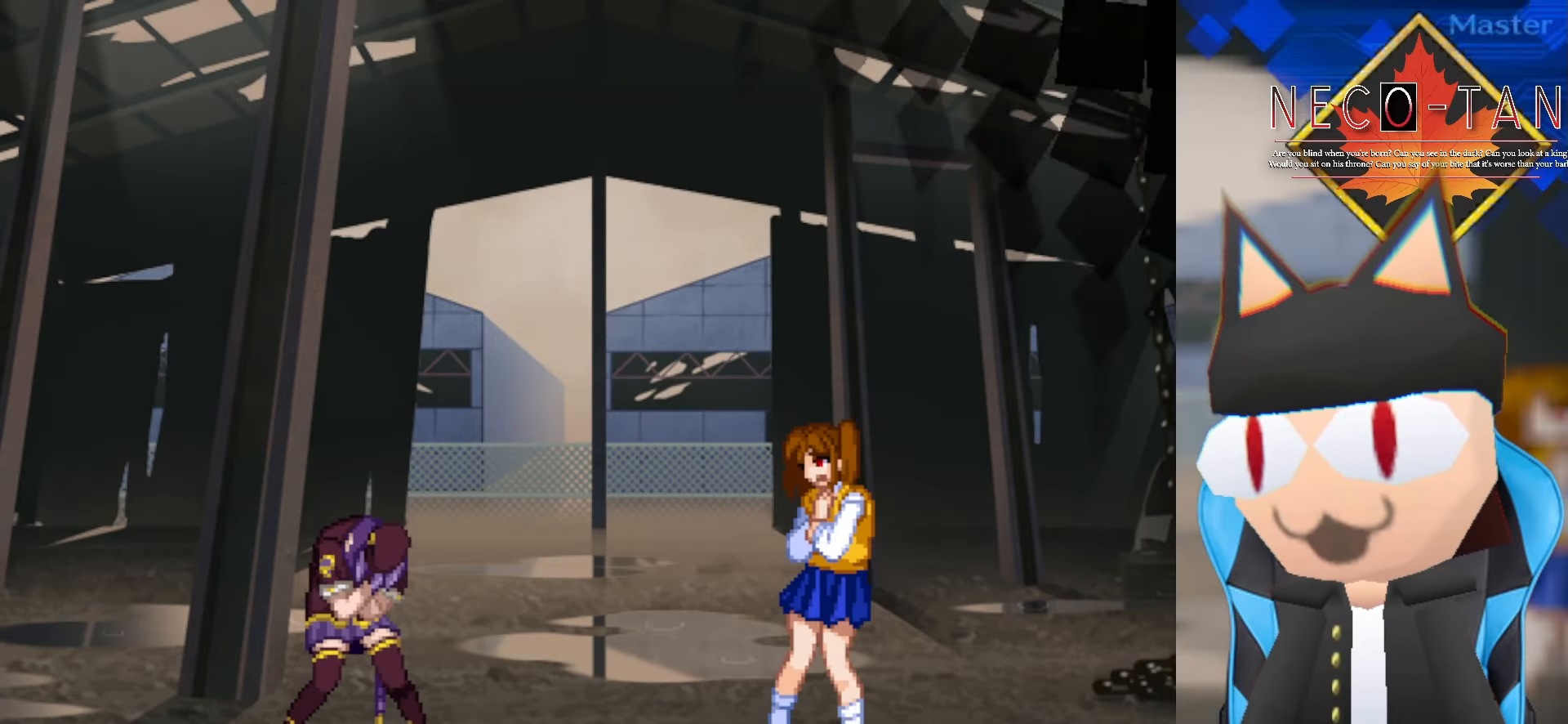
Gameplay with a controller (arcade stick); each line is a JSON object with the inputs held at the frame after it. "events" lists button and stick changes between this image and that frame as [ms after this image, input, new state], when the widget could be followed in between. Not read: L3 R3 other_buttons.
{"buttons": [], "left_stick": "right", "events": [[67, "left_stick", "right"], [167, "left_stick", "center"], [234, "left_stick", "left"], [417, "left_stick", "center"], [484, "left_stick", "right"]]}
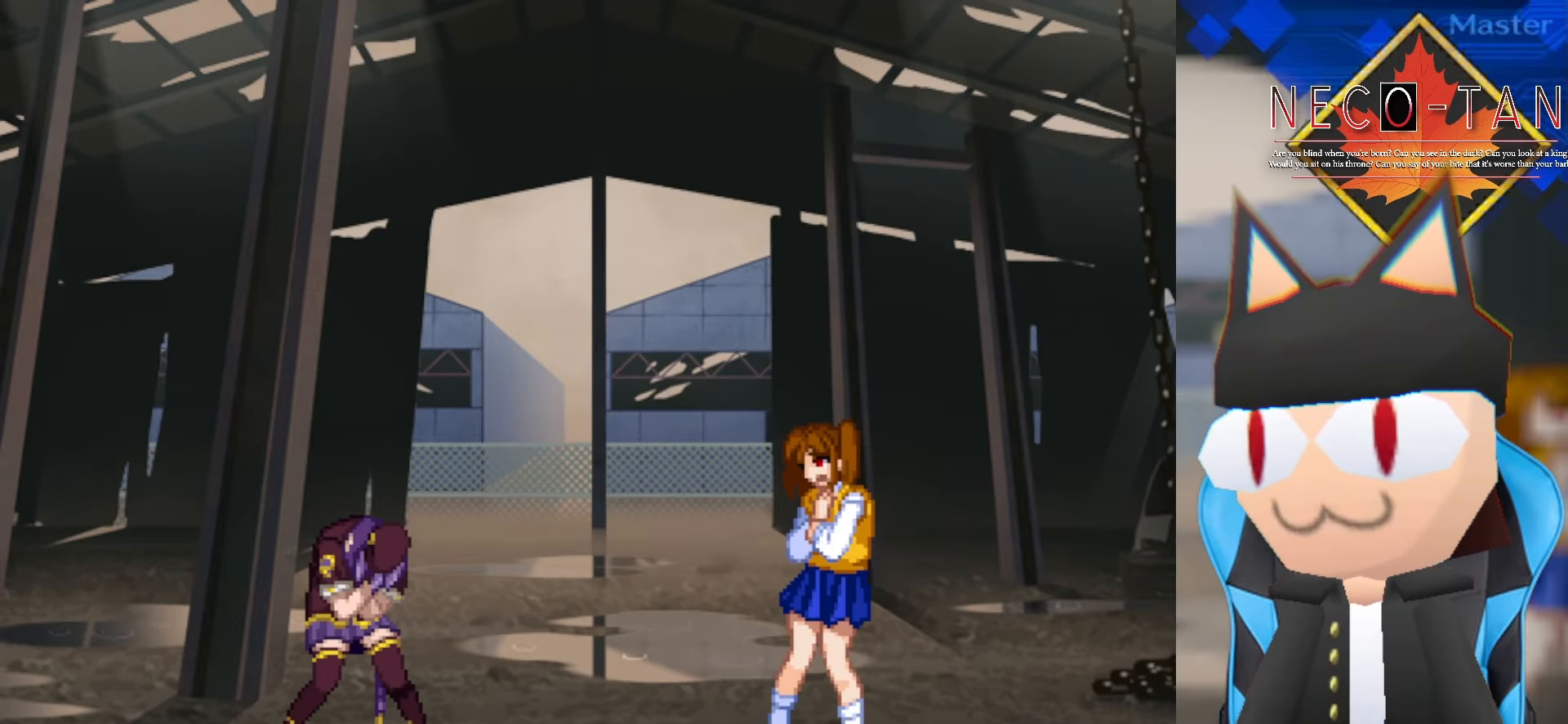
{"buttons": [], "left_stick": "center", "events": [[84, "left_stick", "center"], [150, "left_stick", "left"], [267, "left_stick", "center"], [317, "left_stick", "right"], [450, "left_stick", "center"]]}
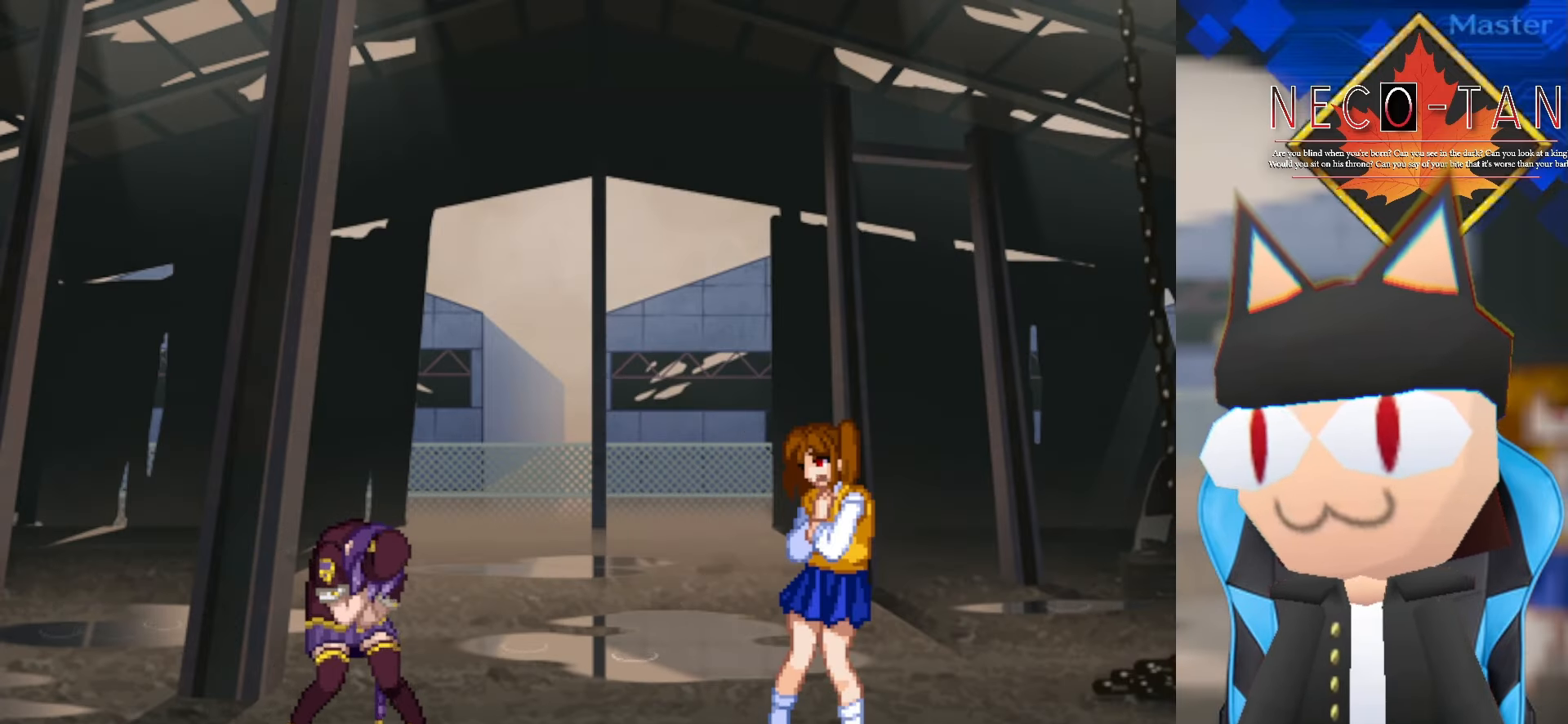
{"buttons": [], "left_stick": "center", "events": []}
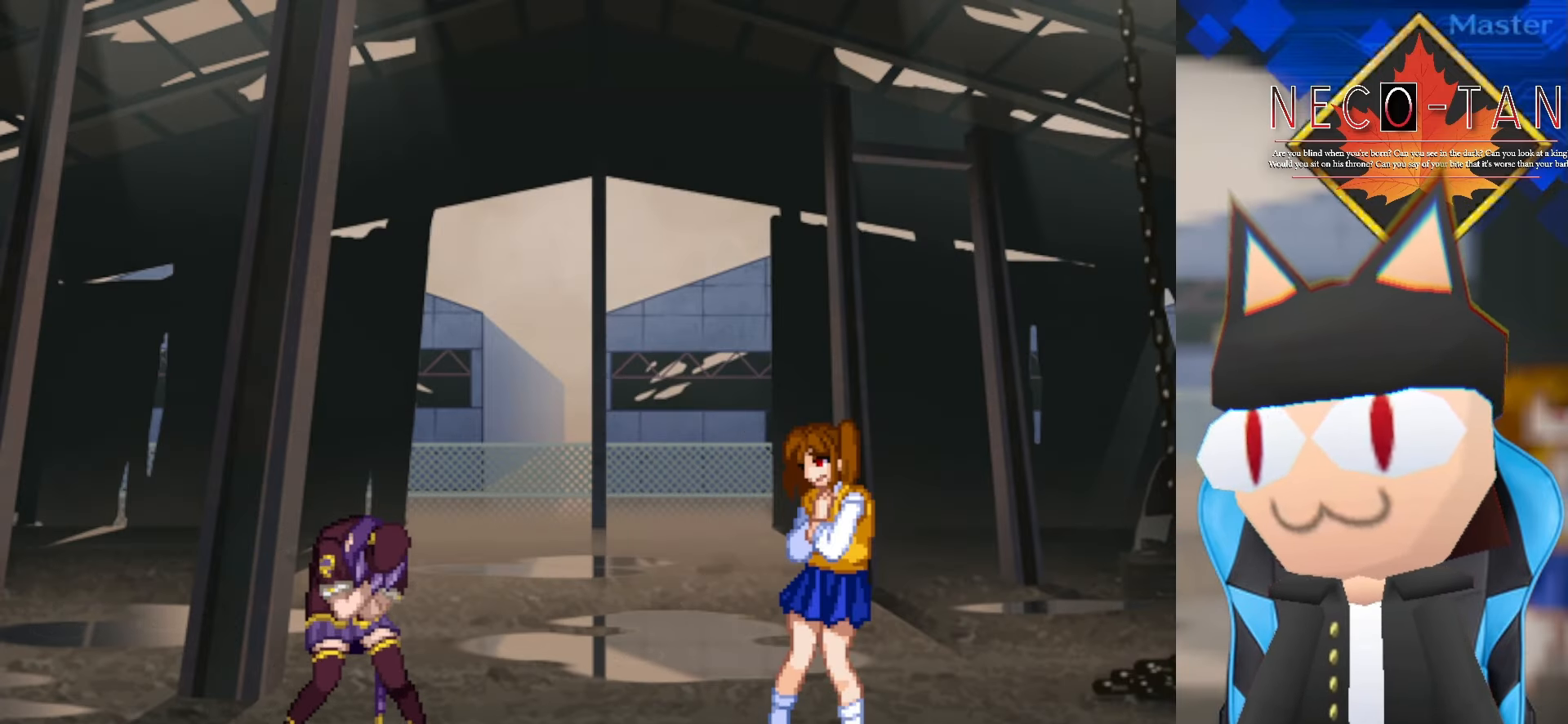
{"buttons": [], "left_stick": "center", "events": []}
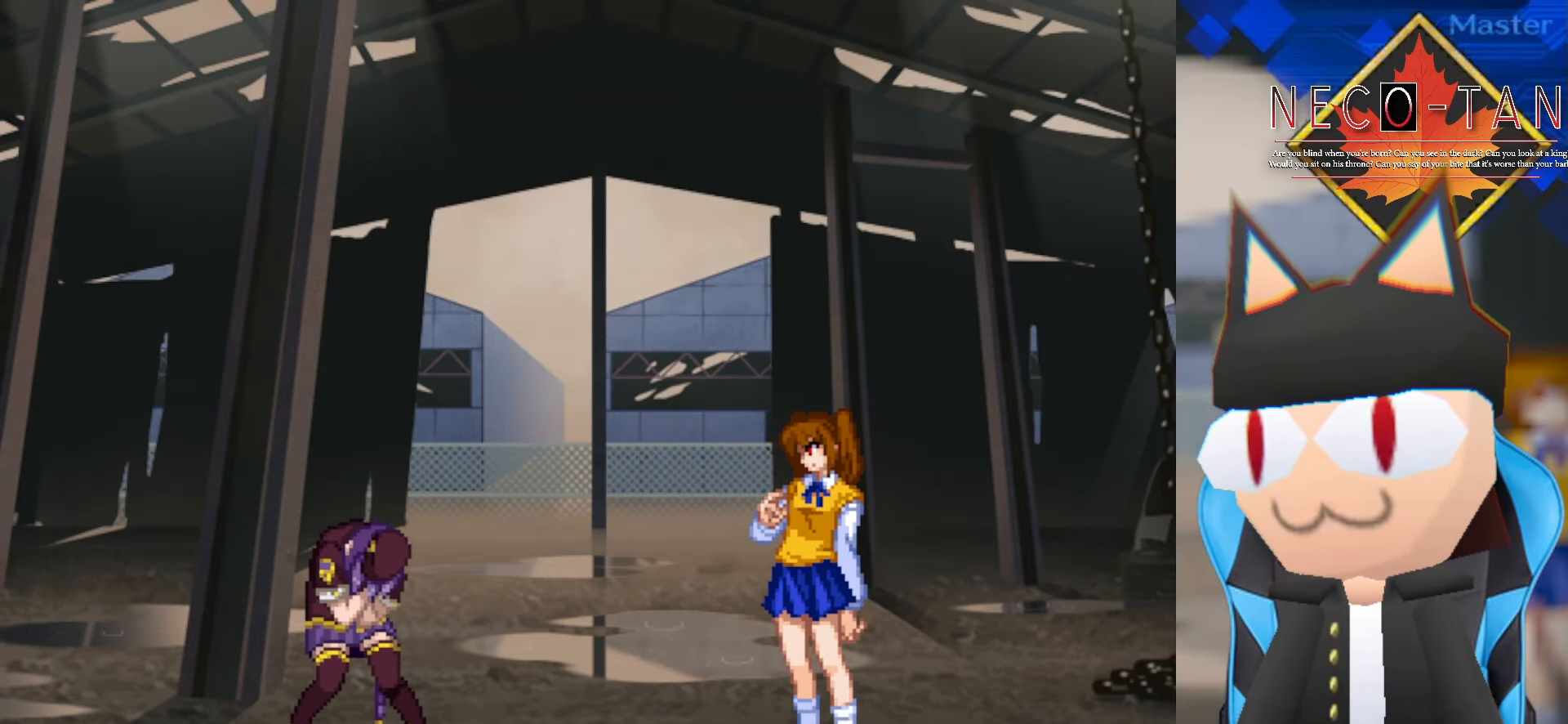
{"buttons": [], "left_stick": "left", "events": [[217, "left_stick", "right"], [367, "left_stick", "center"], [434, "left_stick", "left"]]}
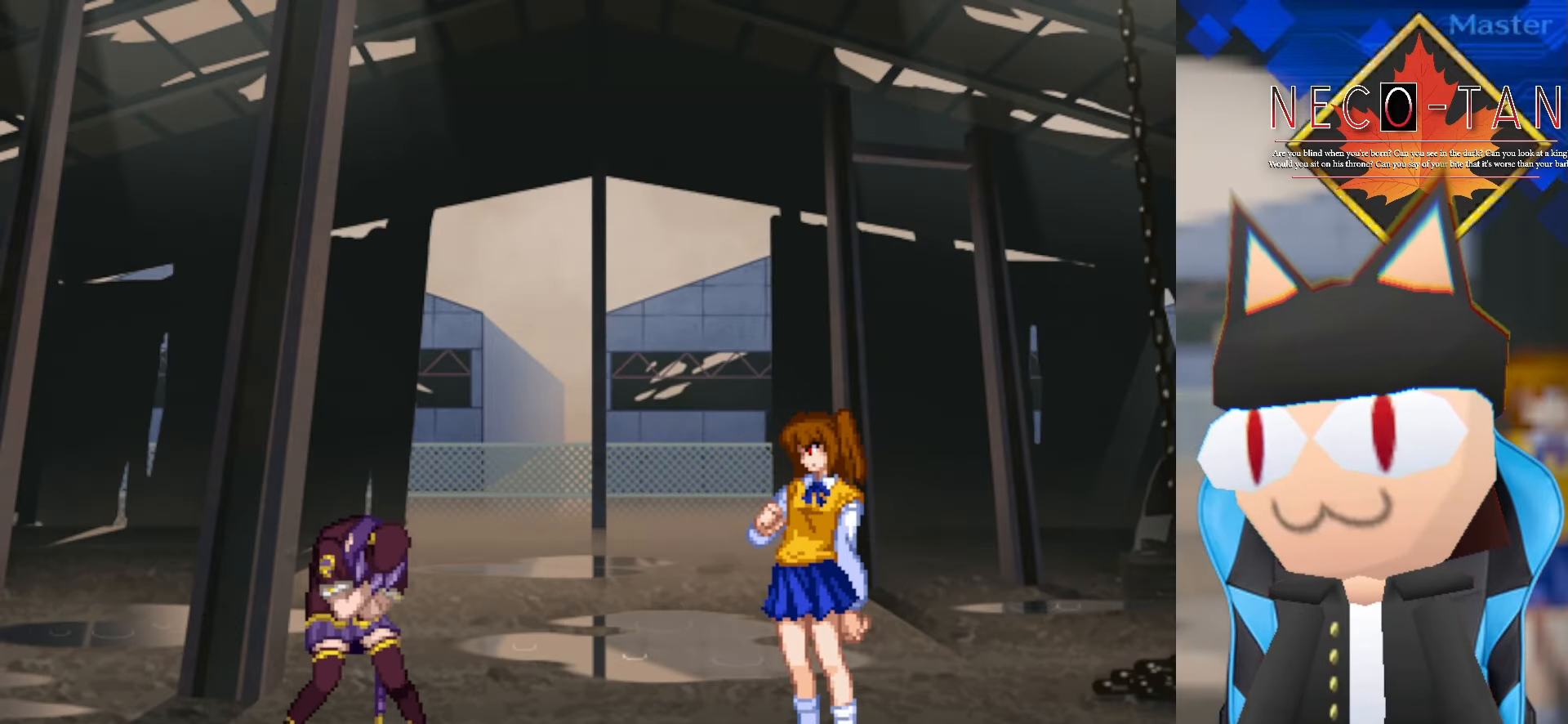
{"buttons": [], "left_stick": "center", "events": [[100, "left_stick", "center"]]}
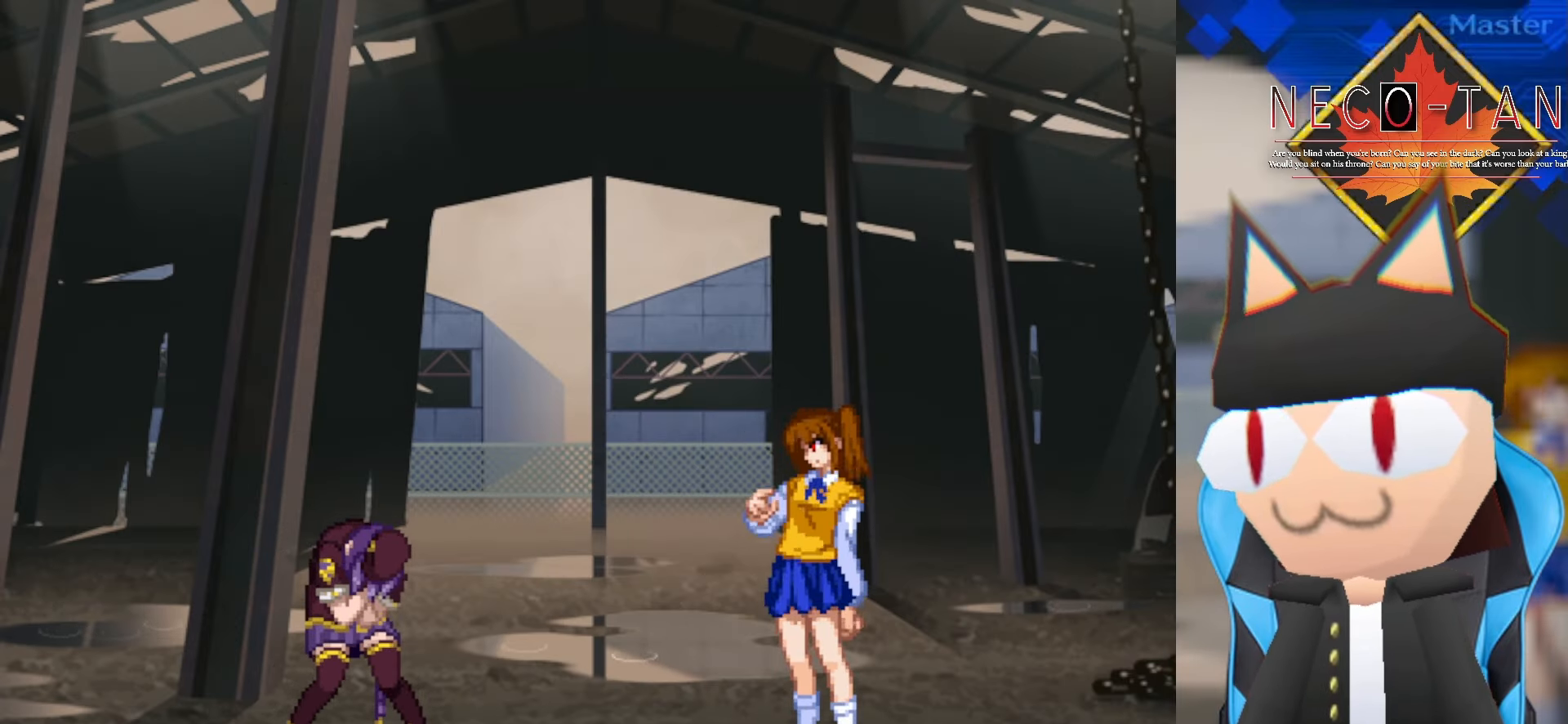
{"buttons": [], "left_stick": "center", "events": []}
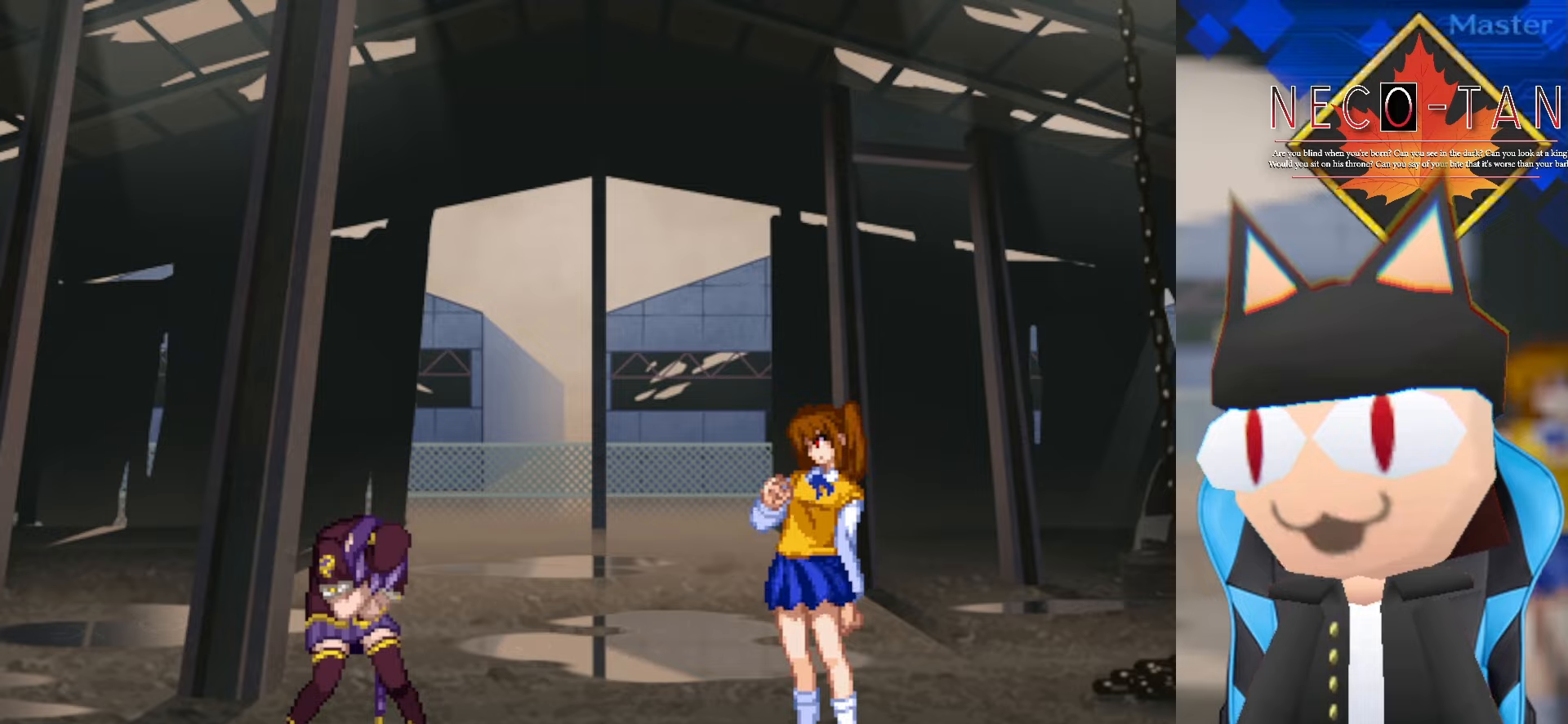
{"buttons": [], "left_stick": "center", "events": []}
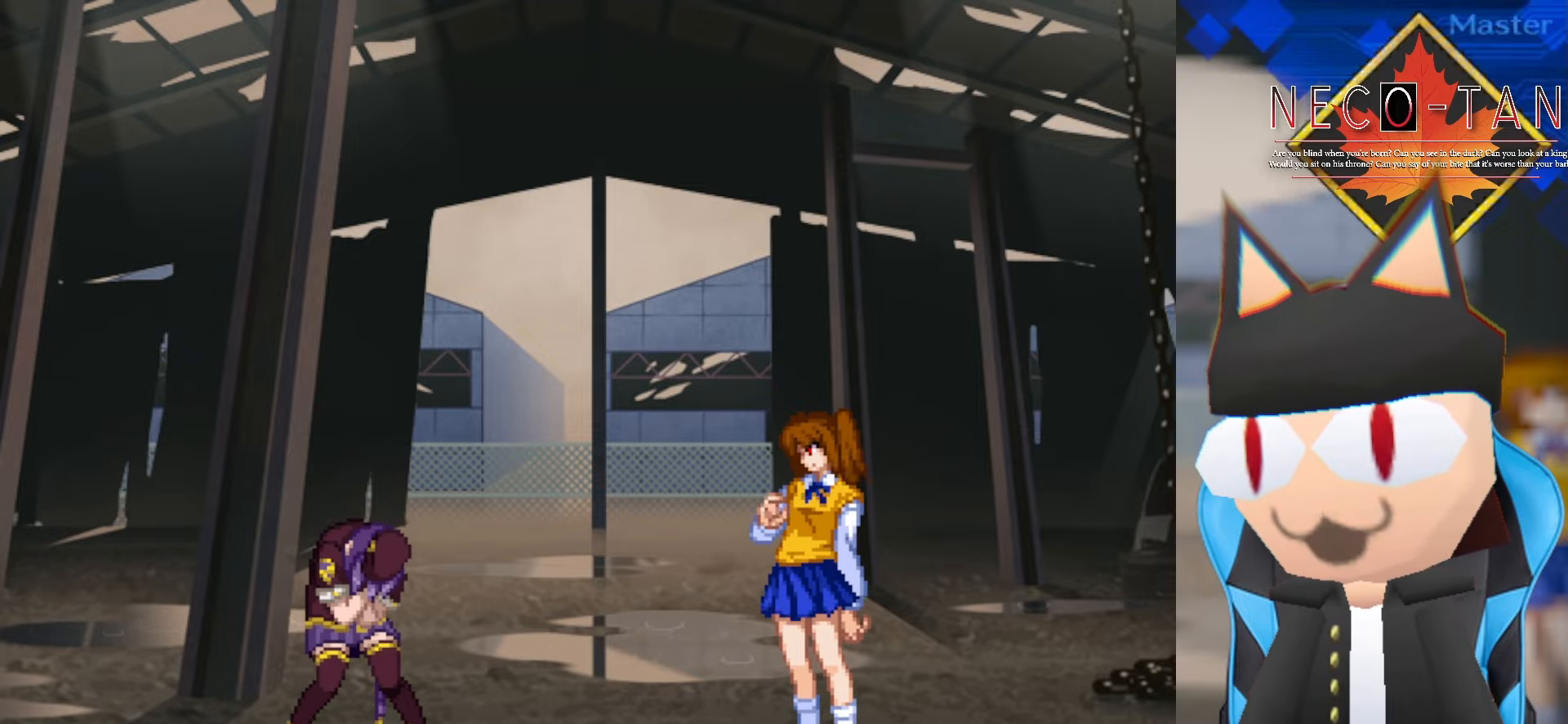
{"buttons": [], "left_stick": "center", "events": []}
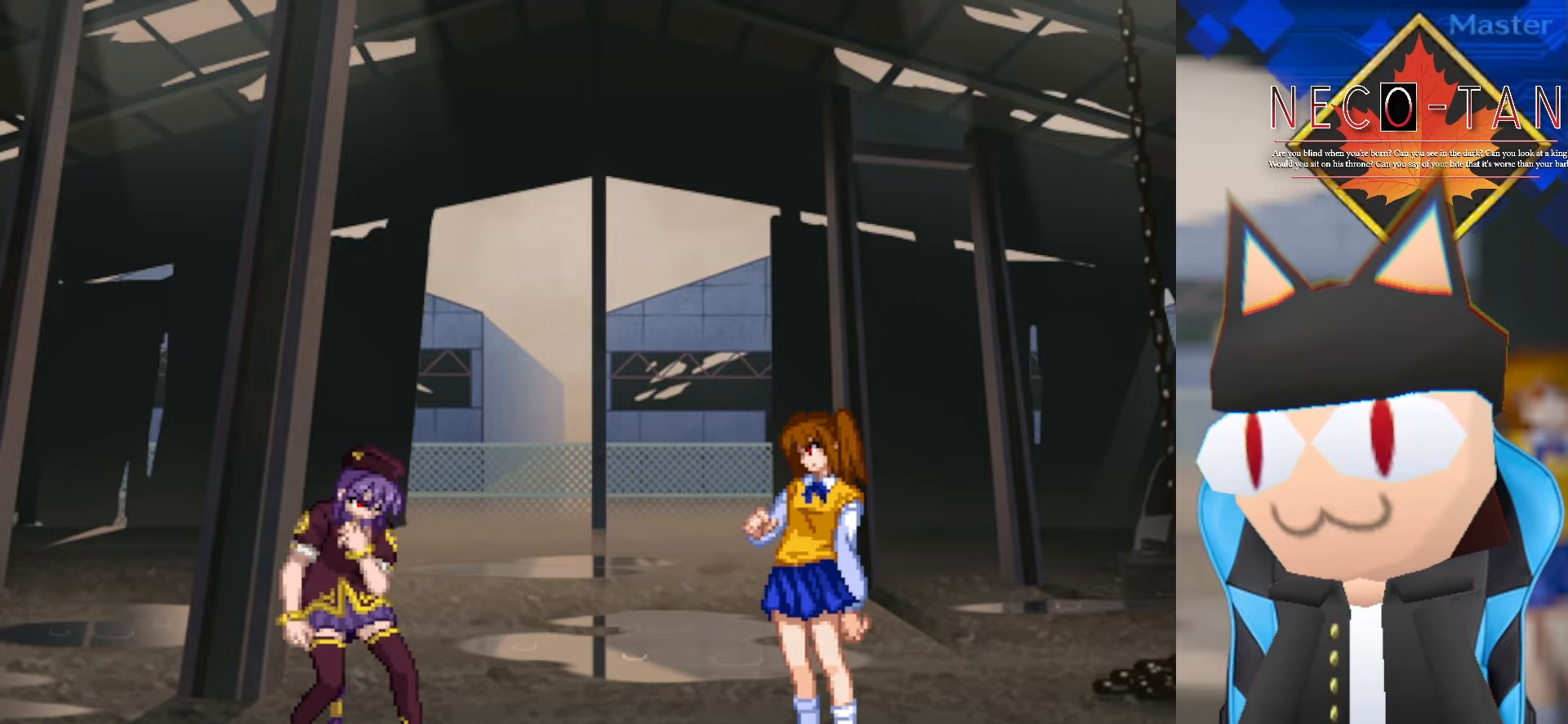
{"buttons": [], "left_stick": "center", "events": []}
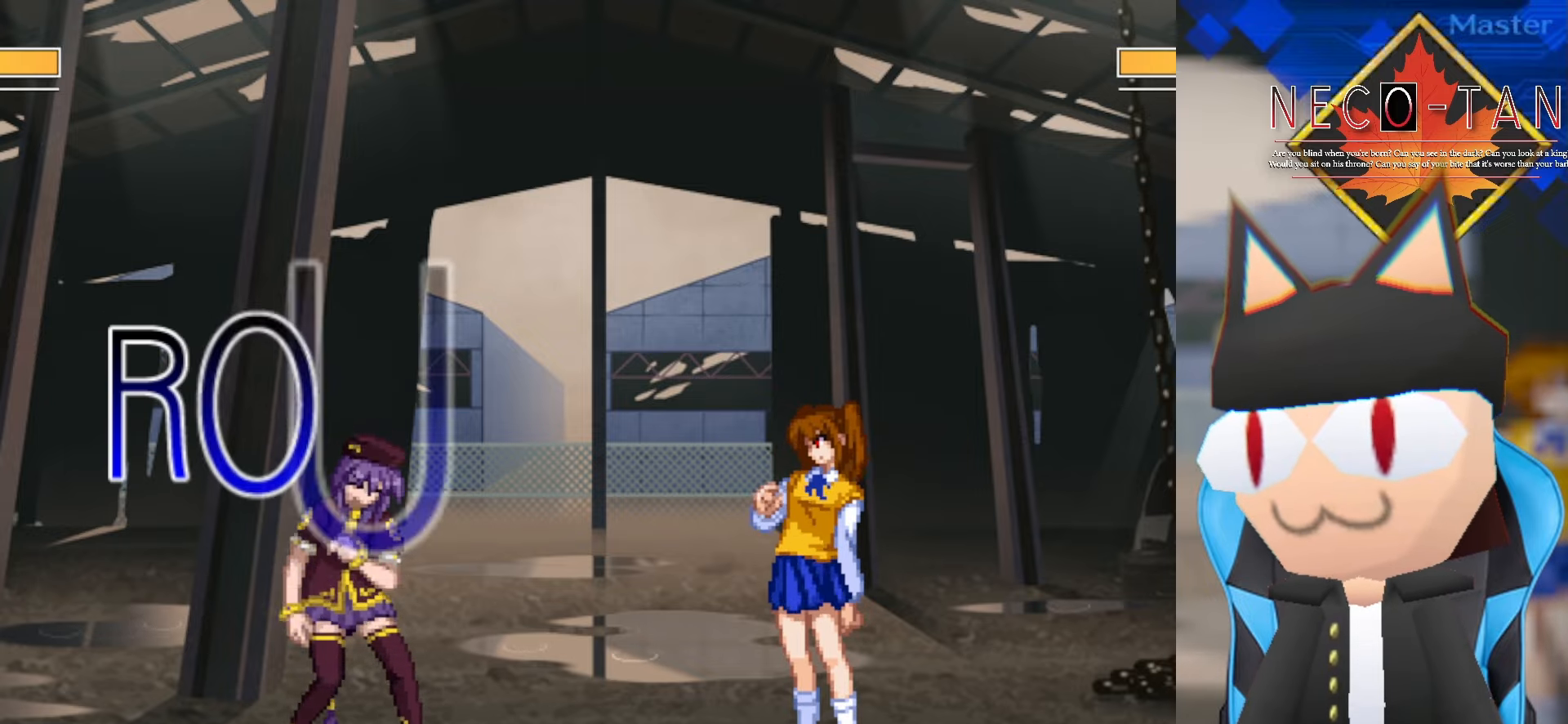
{"buttons": [], "left_stick": "right", "events": [[16, "left_stick", "right"], [150, "left_stick", "center"], [216, "left_stick", "left"], [366, "left_stick", "center"], [450, "left_stick", "right"]]}
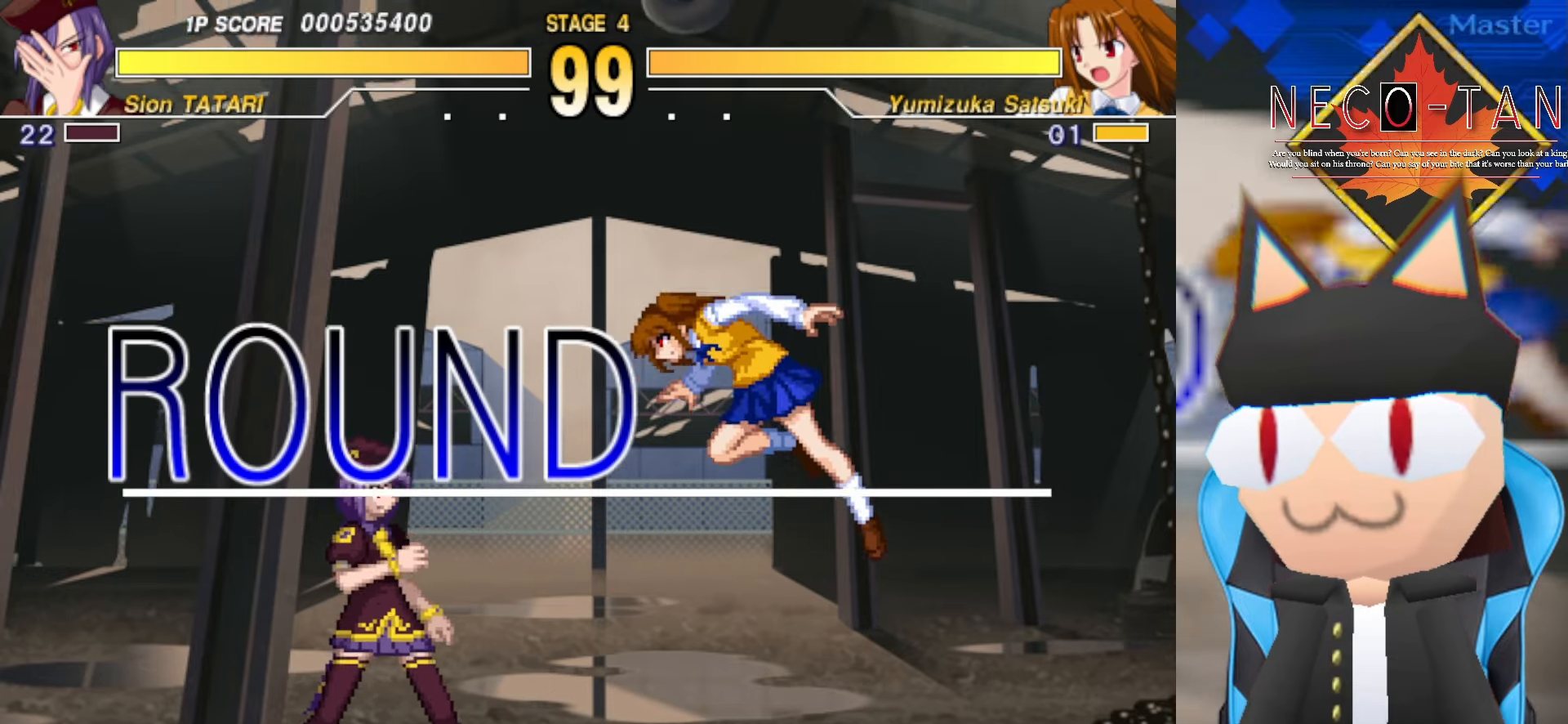
{"buttons": [], "left_stick": "up-right", "events": [[433, "left_stick", "up-right"]]}
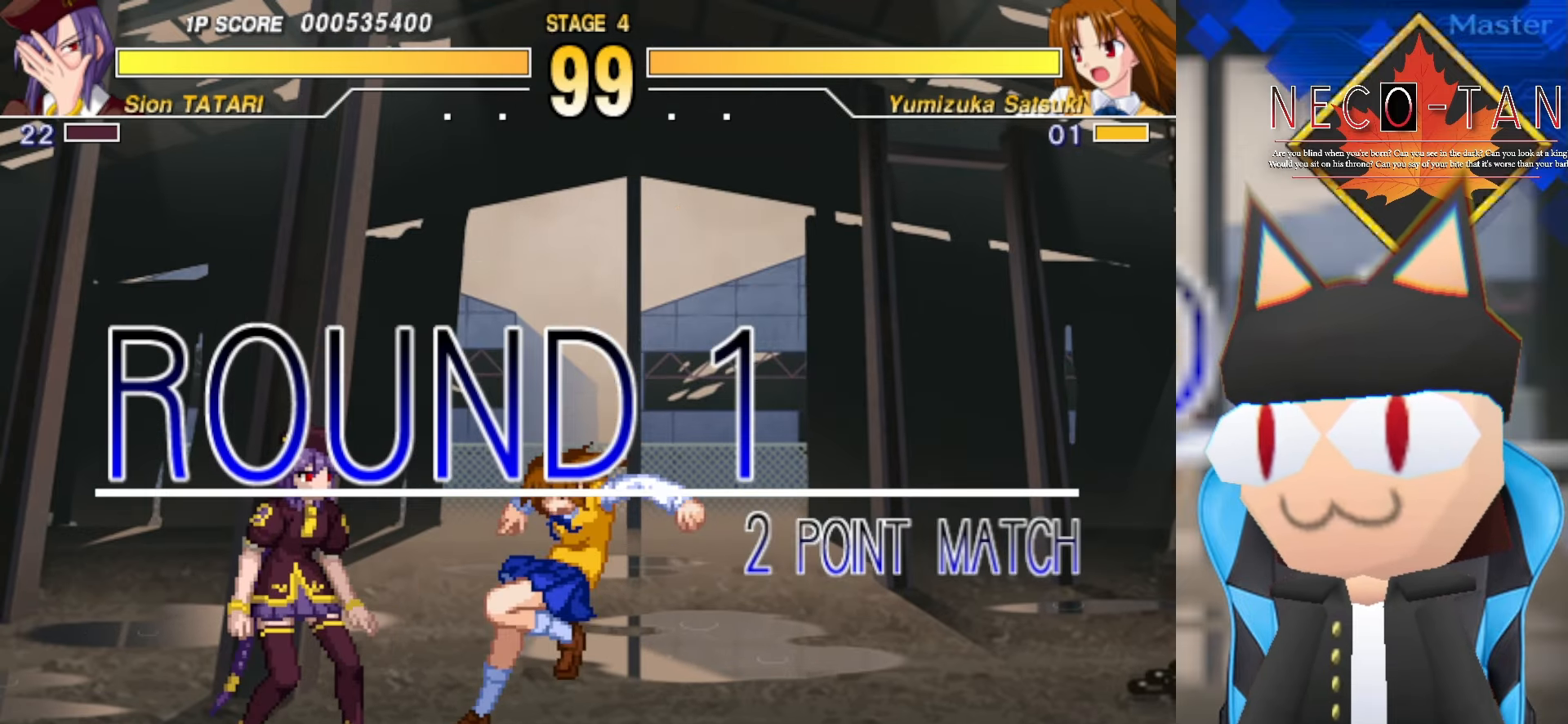
{"buttons": [], "left_stick": "up-right", "events": []}
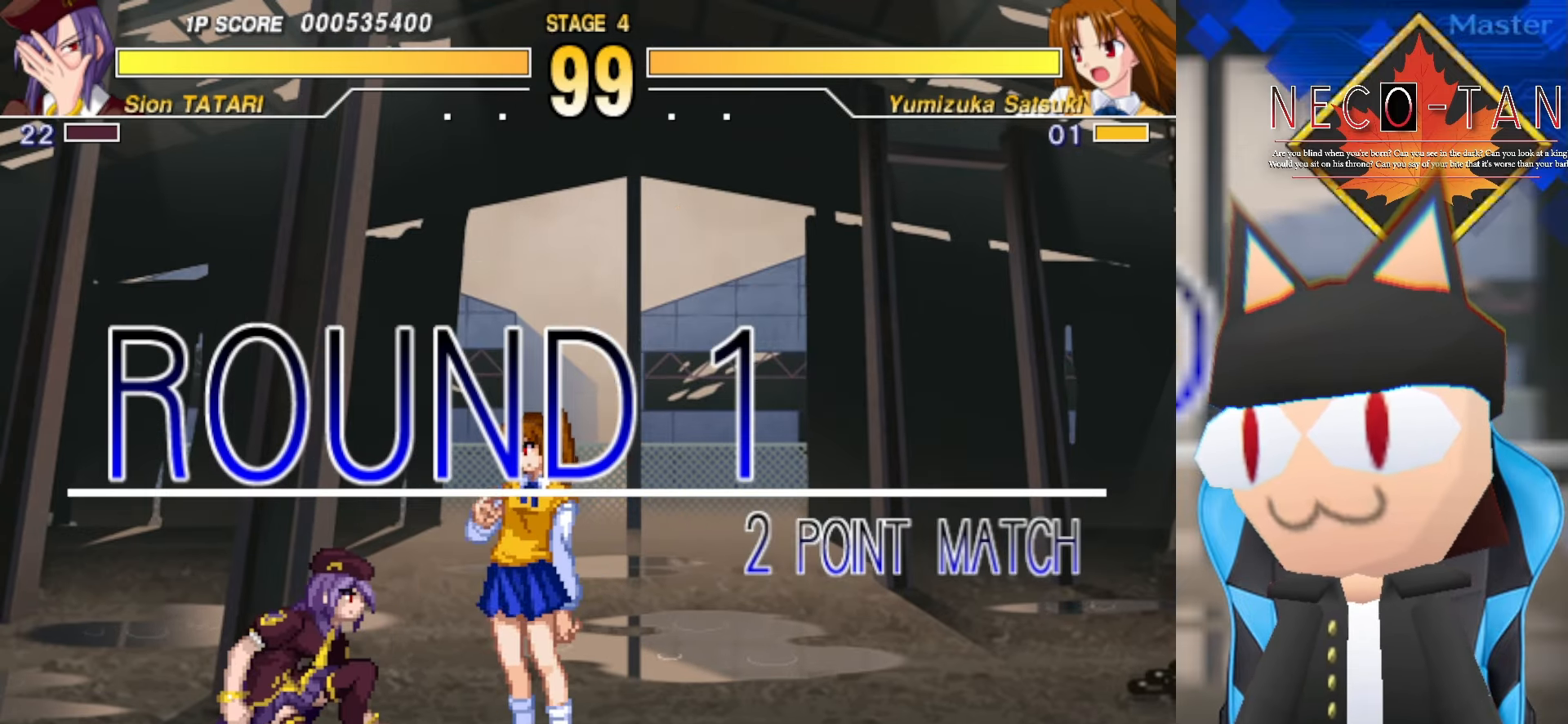
{"buttons": [], "left_stick": "up-right", "events": []}
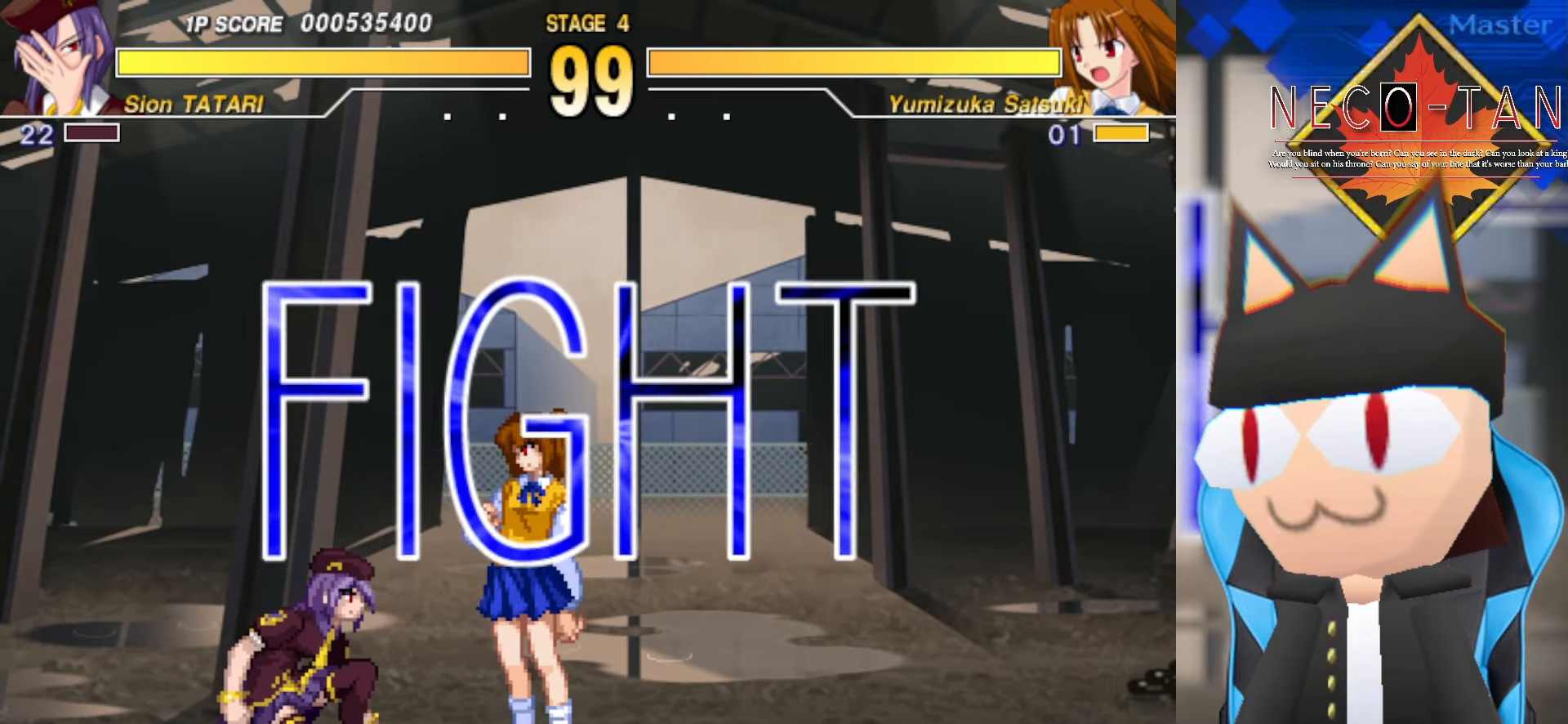
{"buttons": [], "left_stick": "up-right", "events": []}
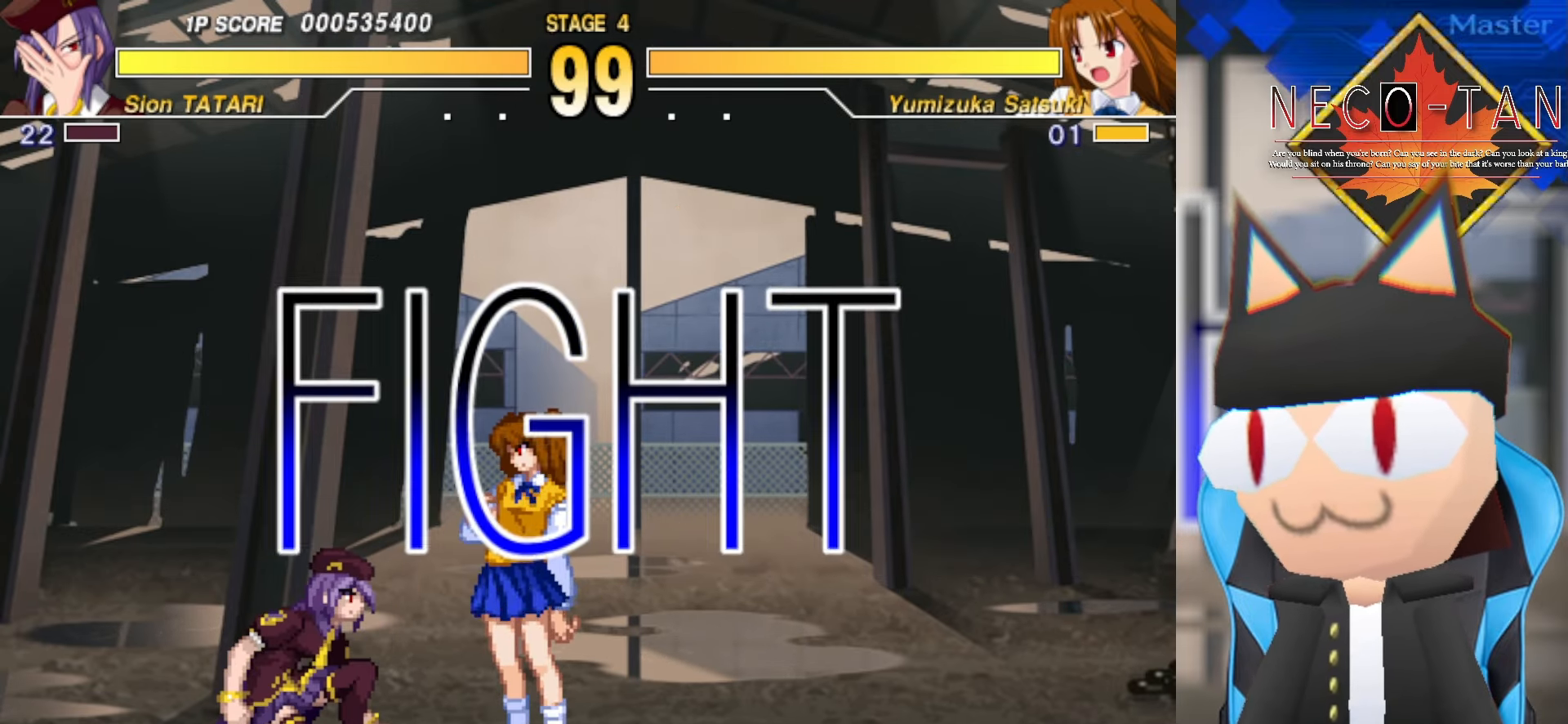
{"buttons": ["R2"], "left_stick": "up-right", "events": [[300, "L2", "down"], [400, "L2", "up"], [483, "R2", "down"]]}
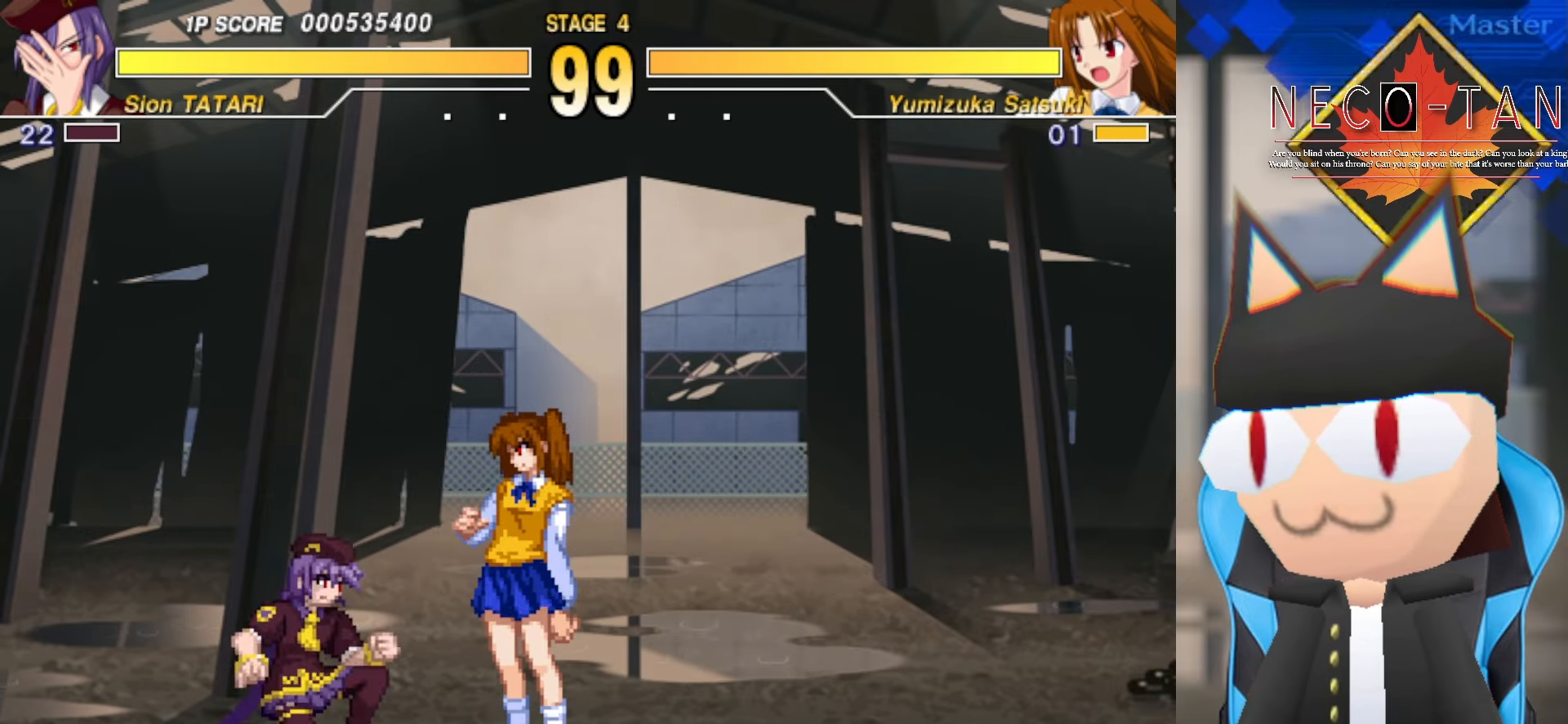
{"buttons": ["L2"], "left_stick": "down-left", "events": [[66, "R2", "up"], [83, "left_stick", "up-left"], [150, "R2", "down"], [216, "R2", "up"], [300, "R2", "down"], [383, "R2", "up"], [450, "left_stick", "down-left"], [483, "L2", "down"]]}
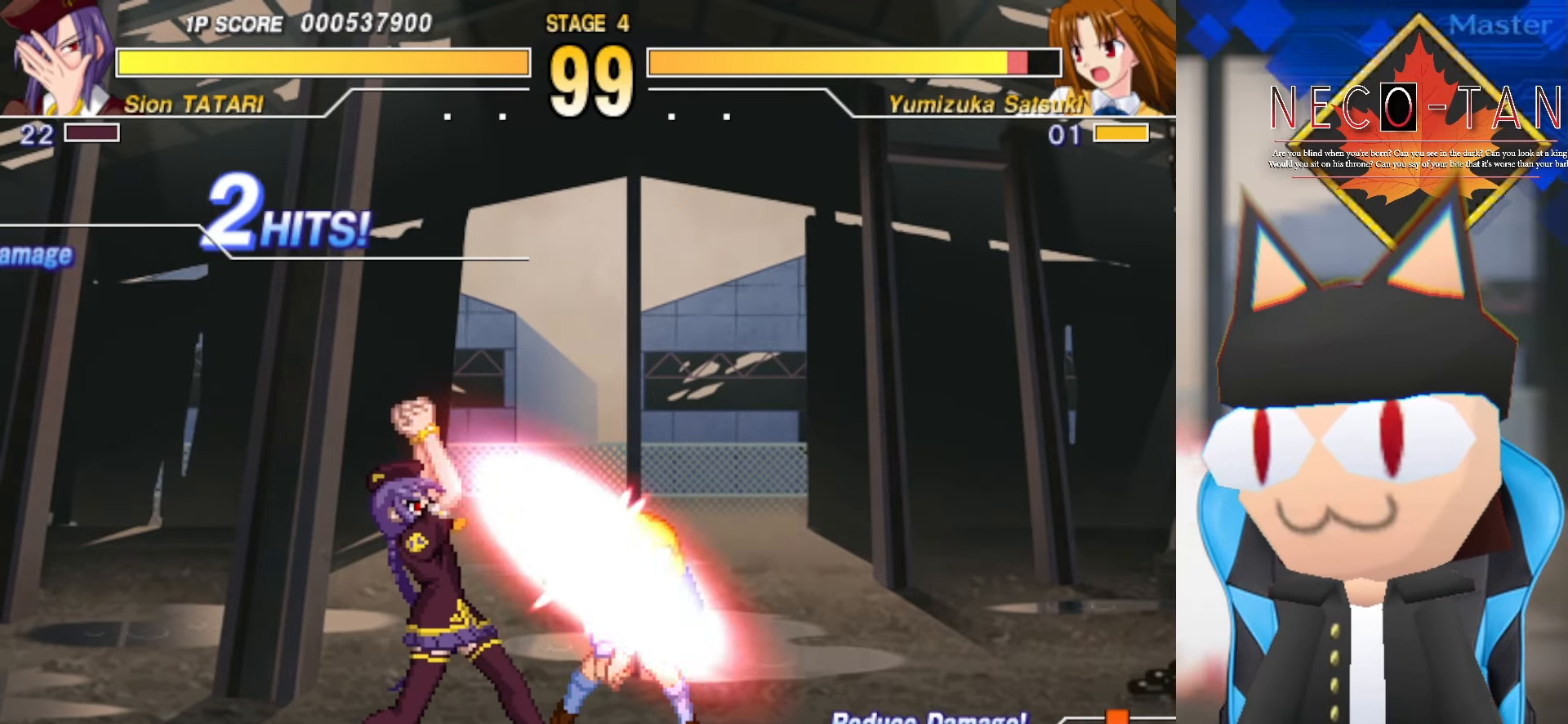
{"buttons": [], "left_stick": "center", "events": [[66, "L2", "up"], [150, "L2", "down"], [233, "L2", "up"], [283, "L2", "down"], [383, "R2", "down"], [400, "L2", "up"], [416, "left_stick", "center"], [483, "R2", "up"]]}
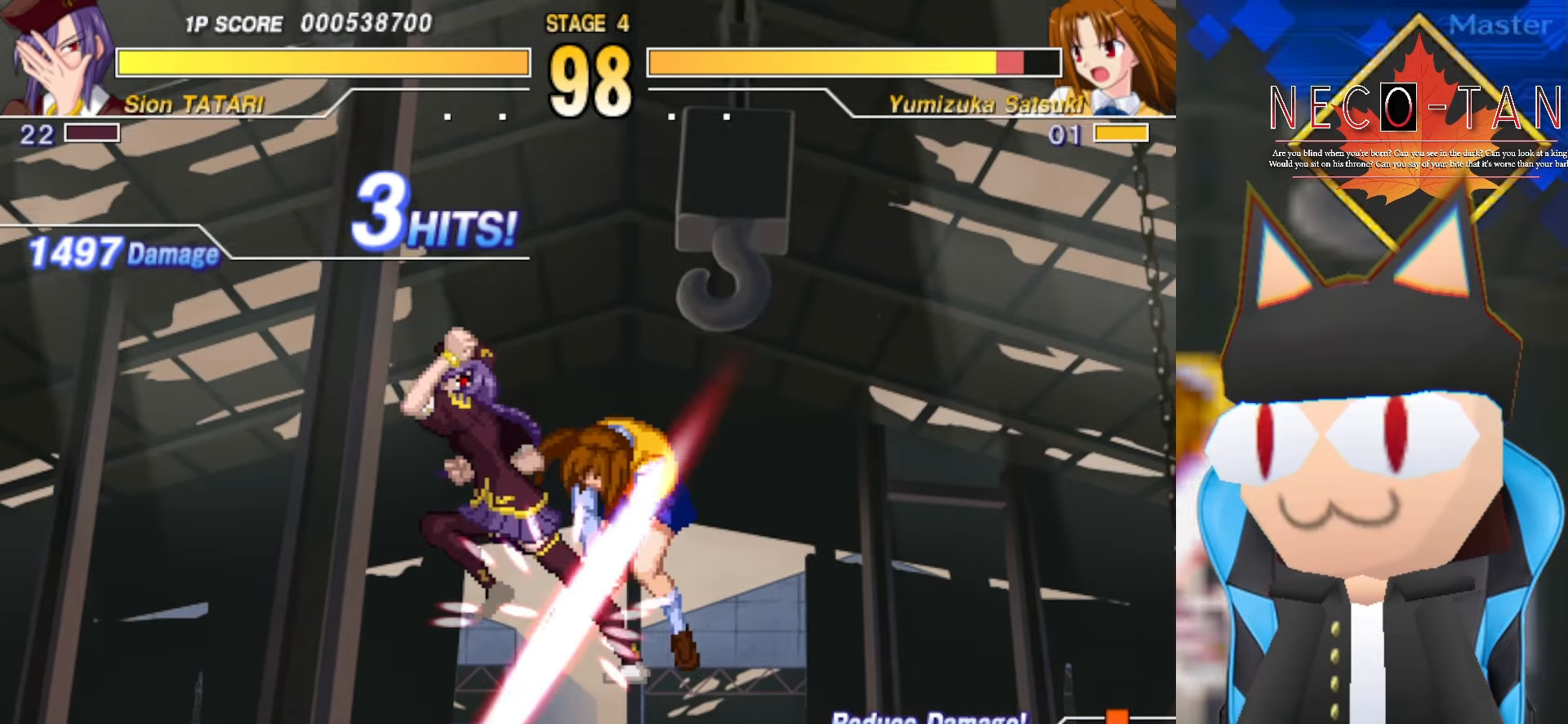
{"buttons": ["R2"], "left_stick": "center", "events": [[50, "CIRCLE", "down"], [133, "CIRCLE", "up"], [166, "CIRCLE", "down"], [200, "left_stick", "down-left"], [266, "CIRCLE", "up"], [333, "R2", "down"], [416, "R2", "up"], [467, "left_stick", "center"], [484, "R2", "down"]]}
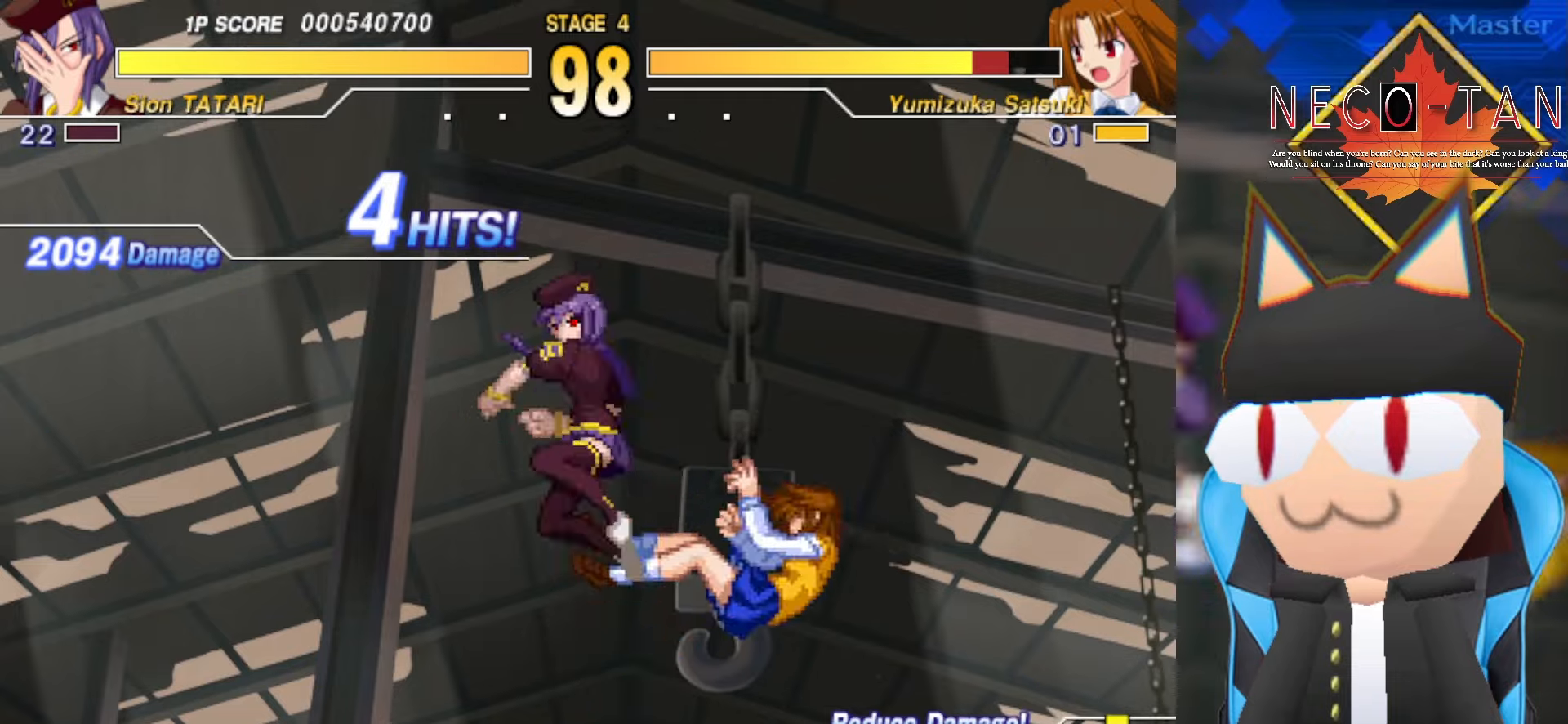
{"buttons": ["R2"], "left_stick": "down-left", "events": [[50, "left_stick", "down-left"], [67, "R2", "up"], [117, "CIRCLE", "down"], [217, "CIRCLE", "up"], [217, "left_stick", "center"], [284, "CIRCLE", "down"], [284, "R2", "down"], [334, "CIRCLE", "up"], [334, "R2", "up"], [367, "R2", "down"], [417, "R2", "up"], [417, "left_stick", "down-left"], [500, "R2", "down"]]}
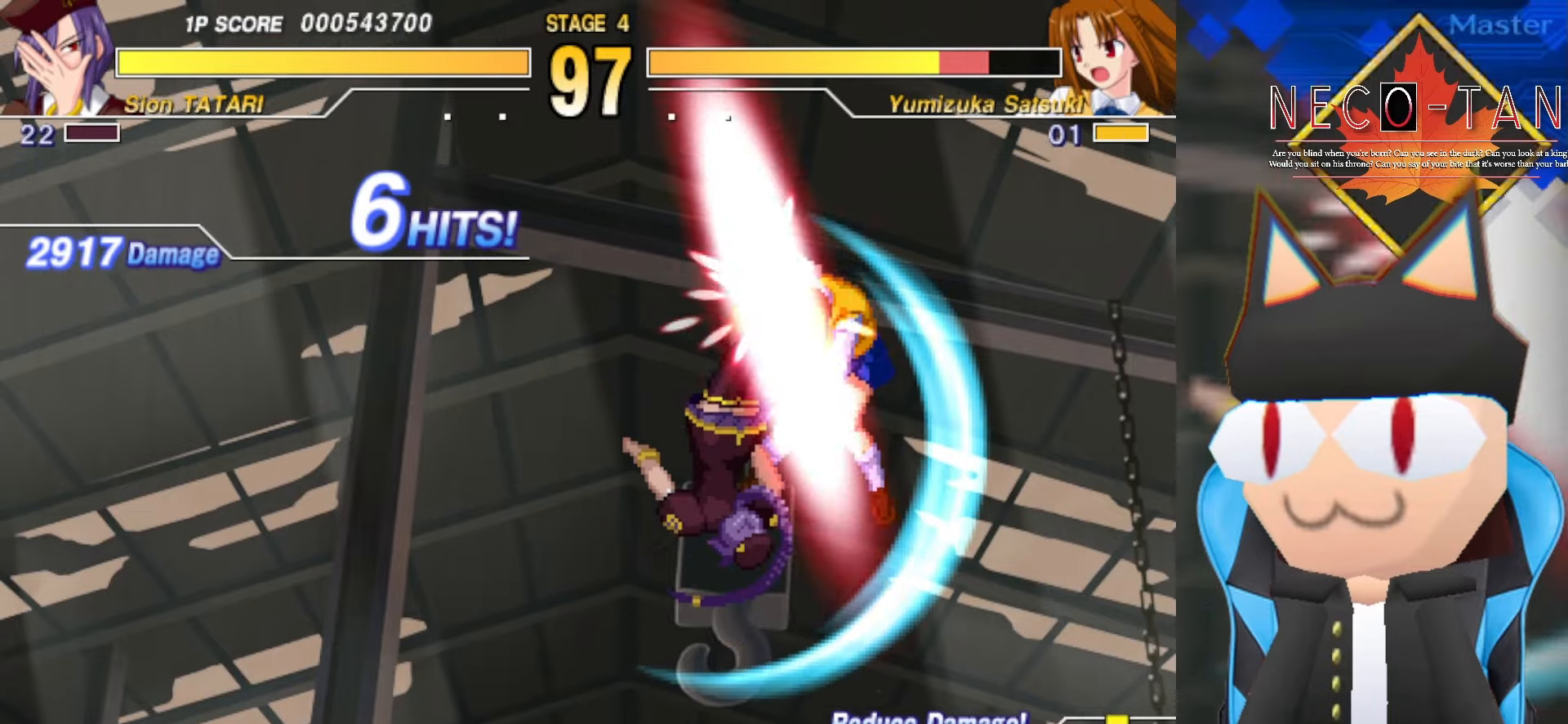
{"buttons": [], "left_stick": "right", "events": [[67, "R2", "up"], [134, "left_stick", "center"], [384, "left_stick", "right"]]}
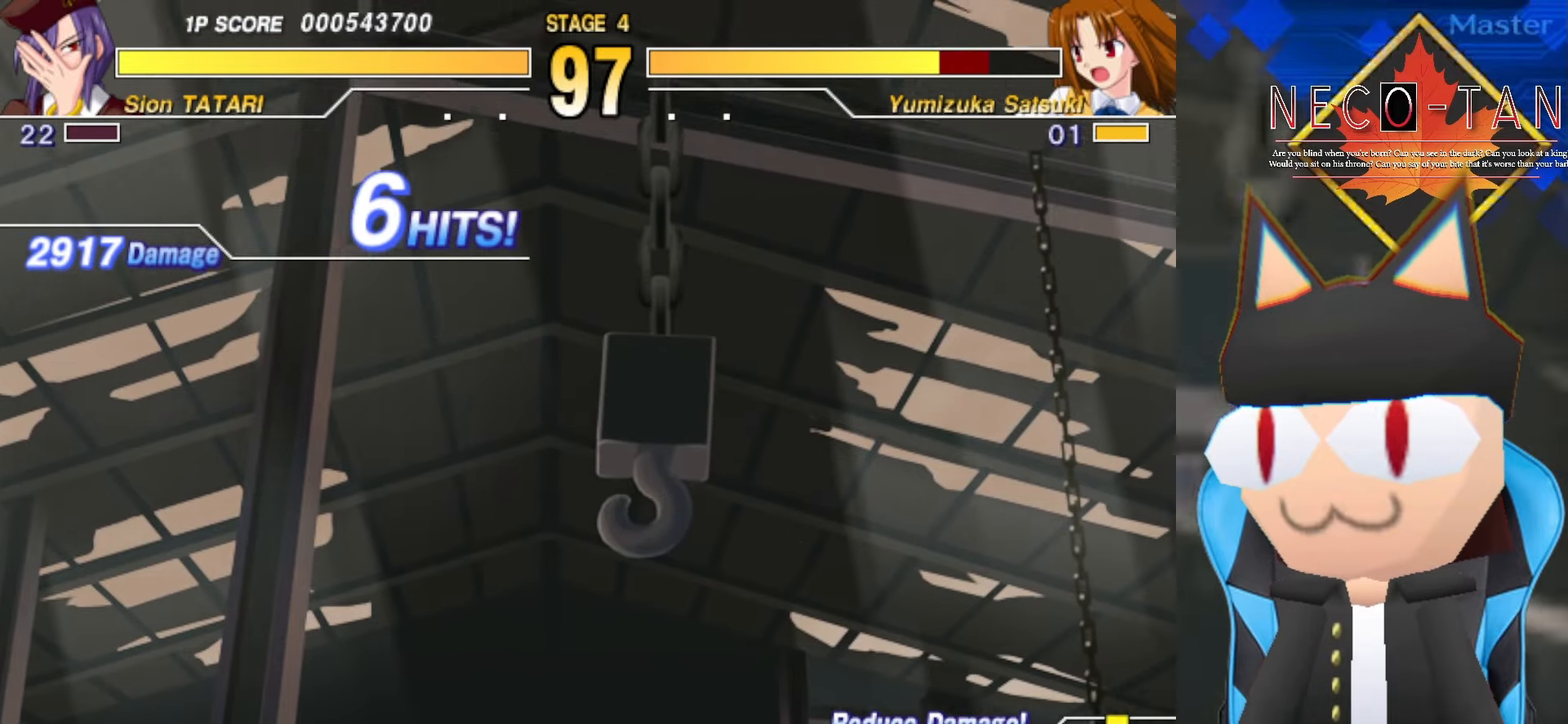
{"buttons": [], "left_stick": "center", "events": [[17, "left_stick", "up"], [117, "left_stick", "left"], [167, "CIRCLE", "down"], [200, "left_stick", "center"], [484, "CIRCLE", "up"]]}